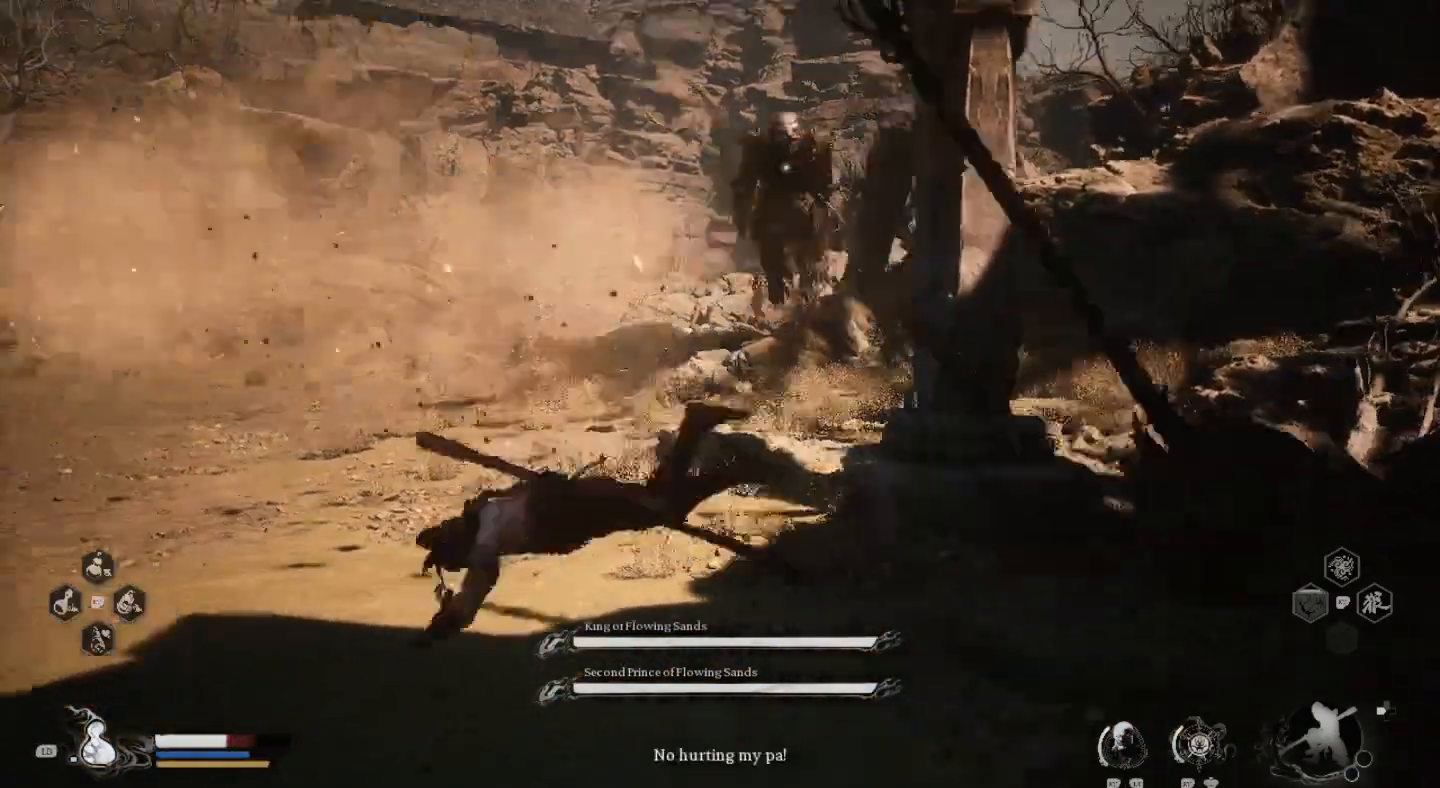
Gameplay with a controller (PlayStation layout); each line is a JSON object with the inputs held at the frame after it. "events" lists button and stick changes between this image and that frame as [ms after this image, input, new state], when the widget could be followed in between.
{"buttons": [], "left_stick": "center", "right_stick": "center", "events": [[100, "L3", "down"], [200, "L3", "up"], [367, "left_stick", "center"]]}
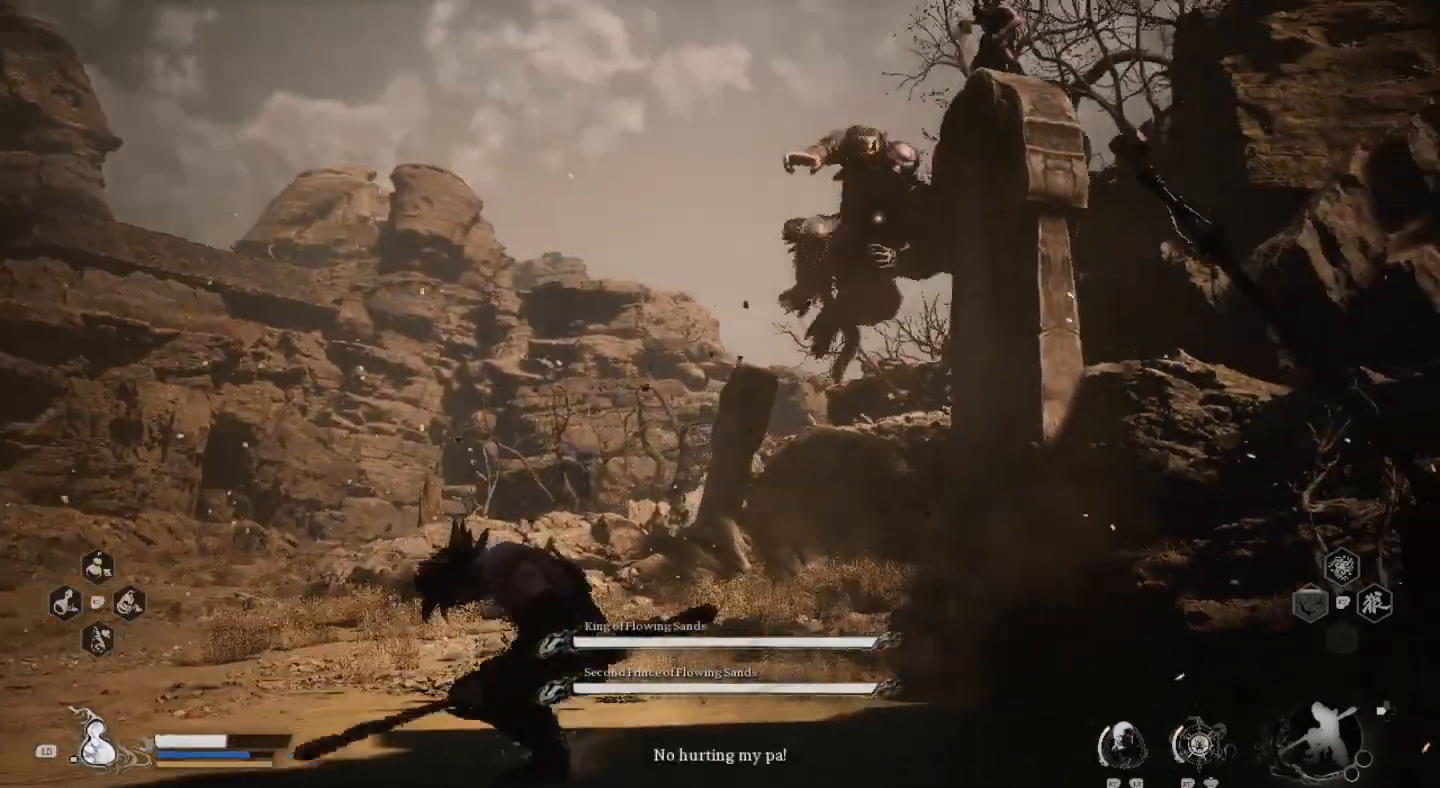
{"buttons": ["L3"], "left_stick": "left", "right_stick": "center", "events": [[100, "left_stick", "left"], [200, "CIRCLE", "down"], [200, "L3", "down"], [300, "CIRCLE", "up"]]}
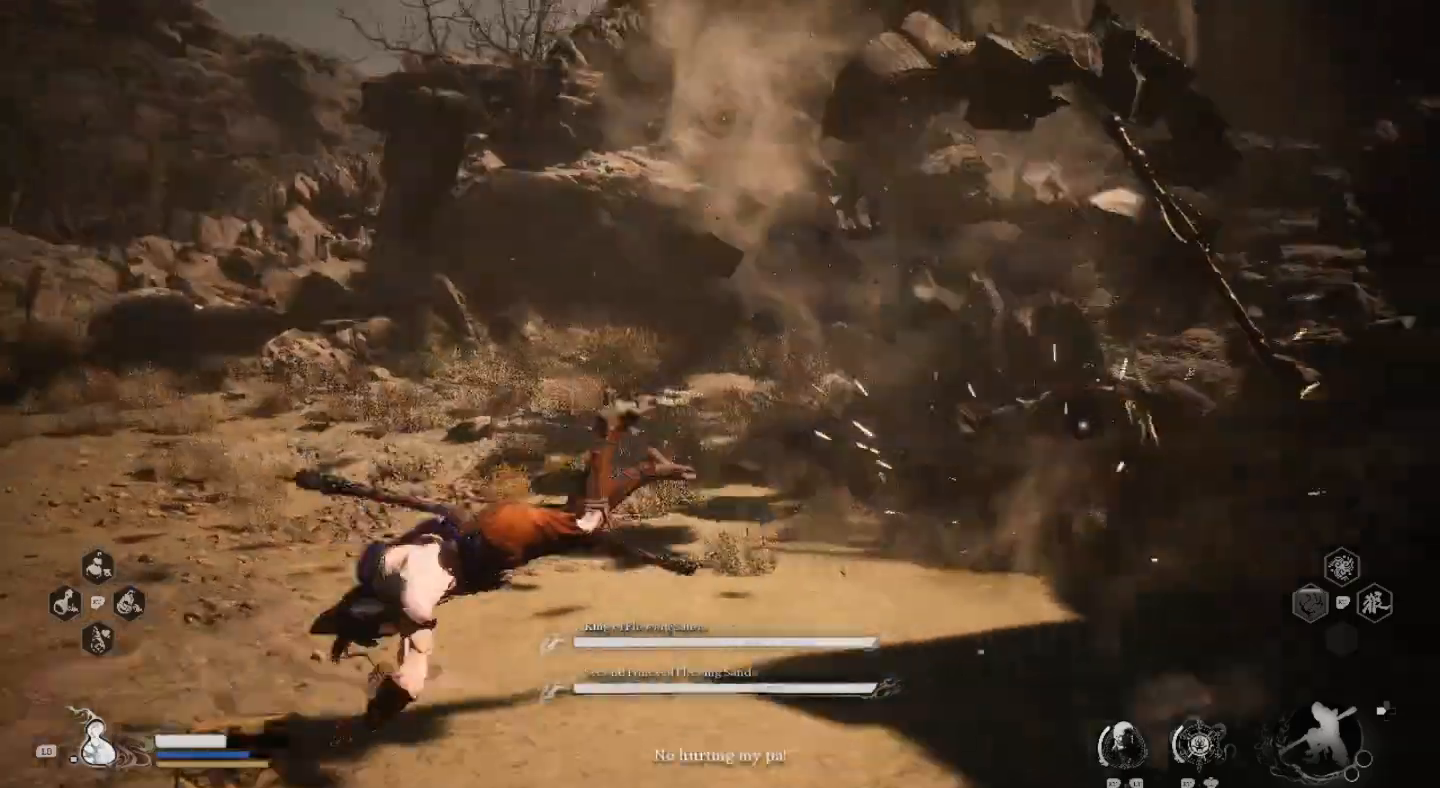
{"buttons": [], "left_stick": "left", "right_stick": "center", "events": [[133, "L3", "up"]]}
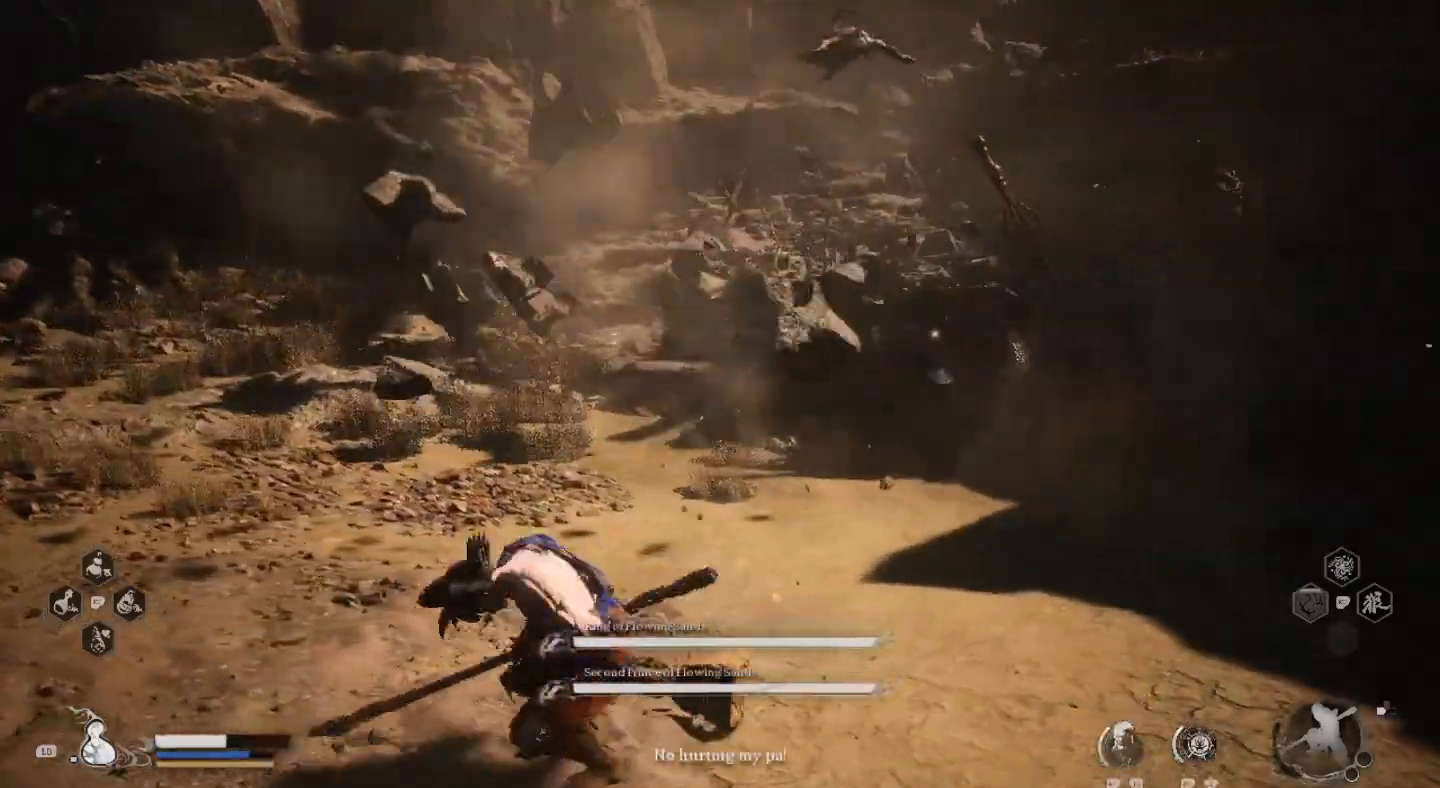
{"buttons": [], "left_stick": "left", "right_stick": "center", "events": [[267, "right_stick", "right"], [400, "right_stick", "center"]]}
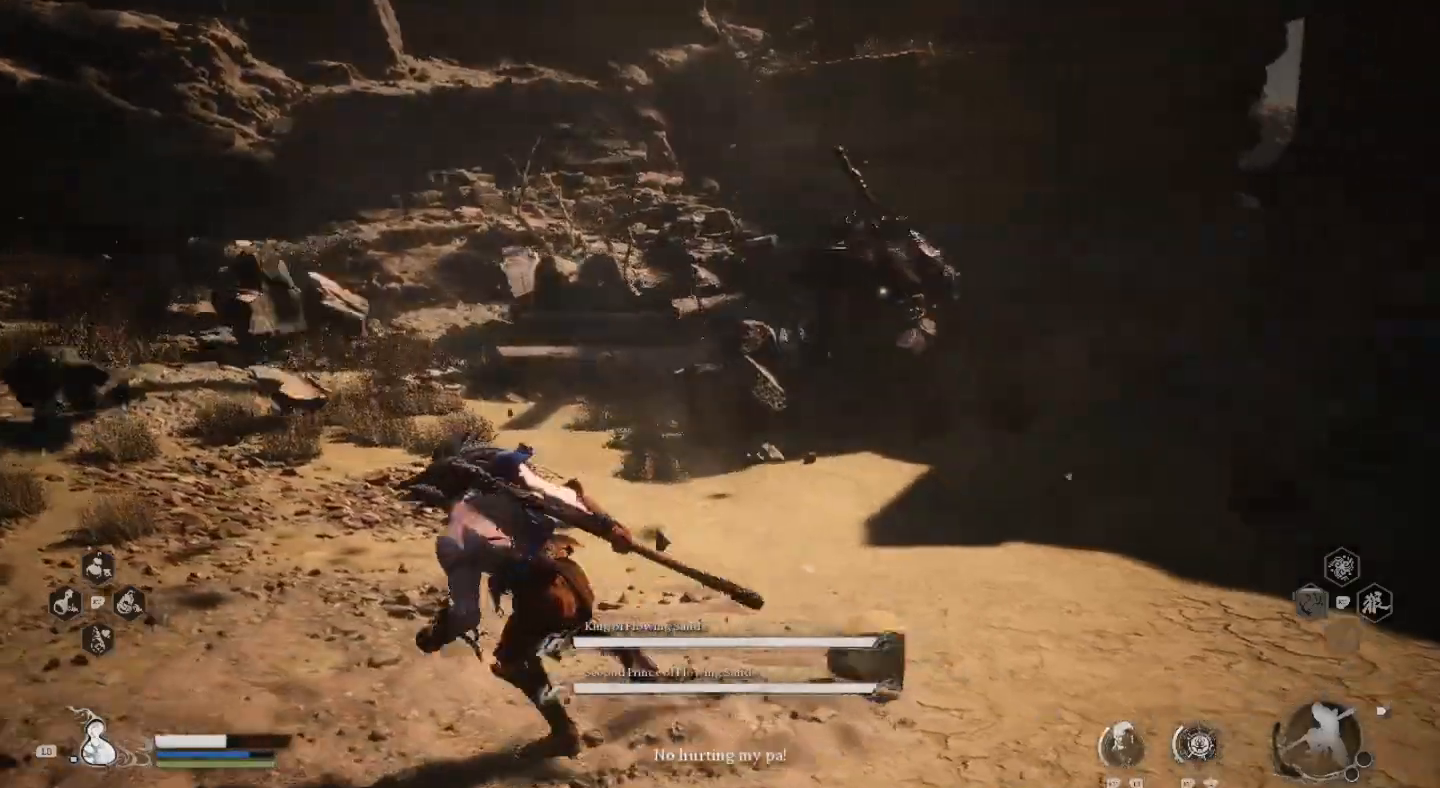
{"buttons": [], "left_stick": "down-left", "right_stick": "center"}
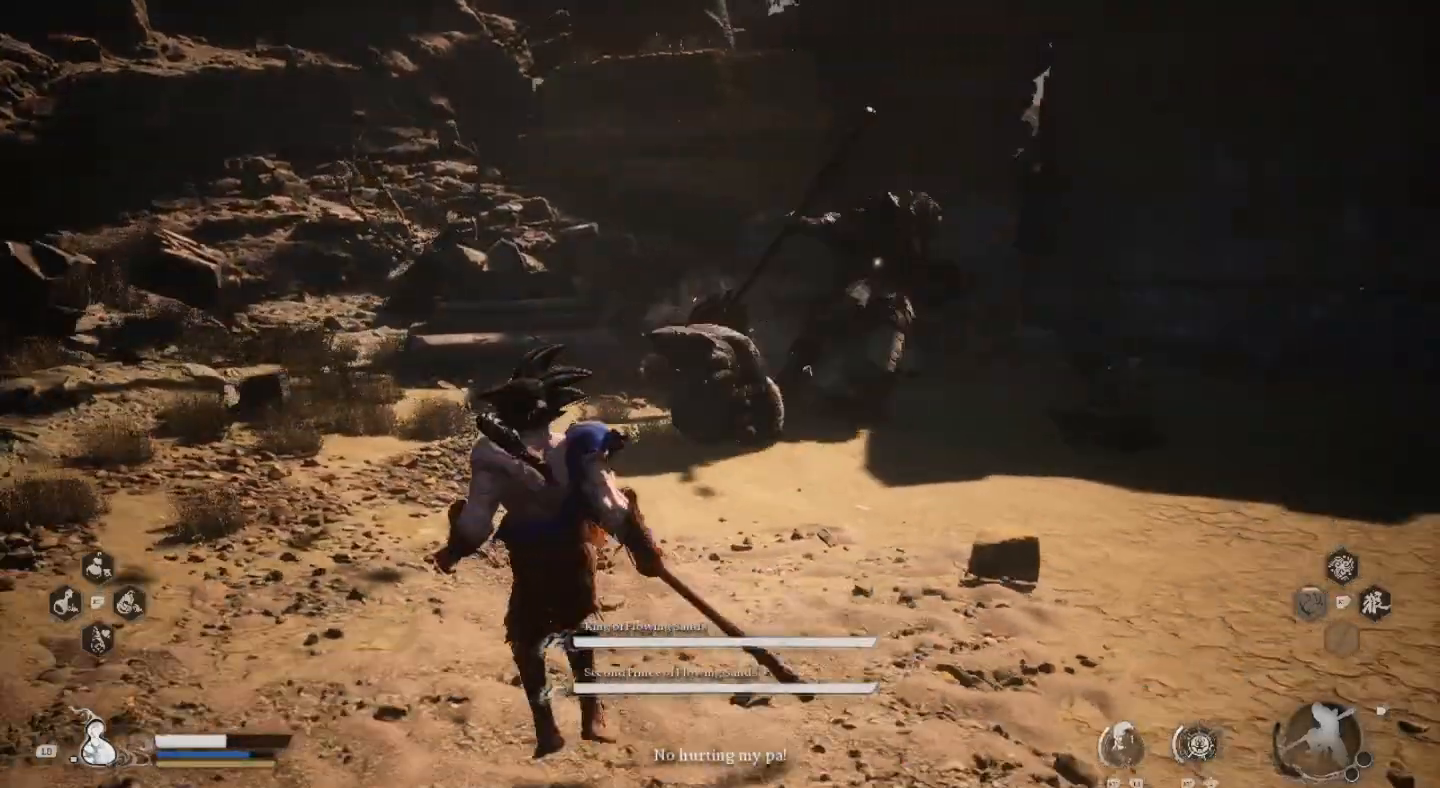
{"buttons": [], "left_stick": "down", "right_stick": "center", "events": [[333, "left_stick", "down"]]}
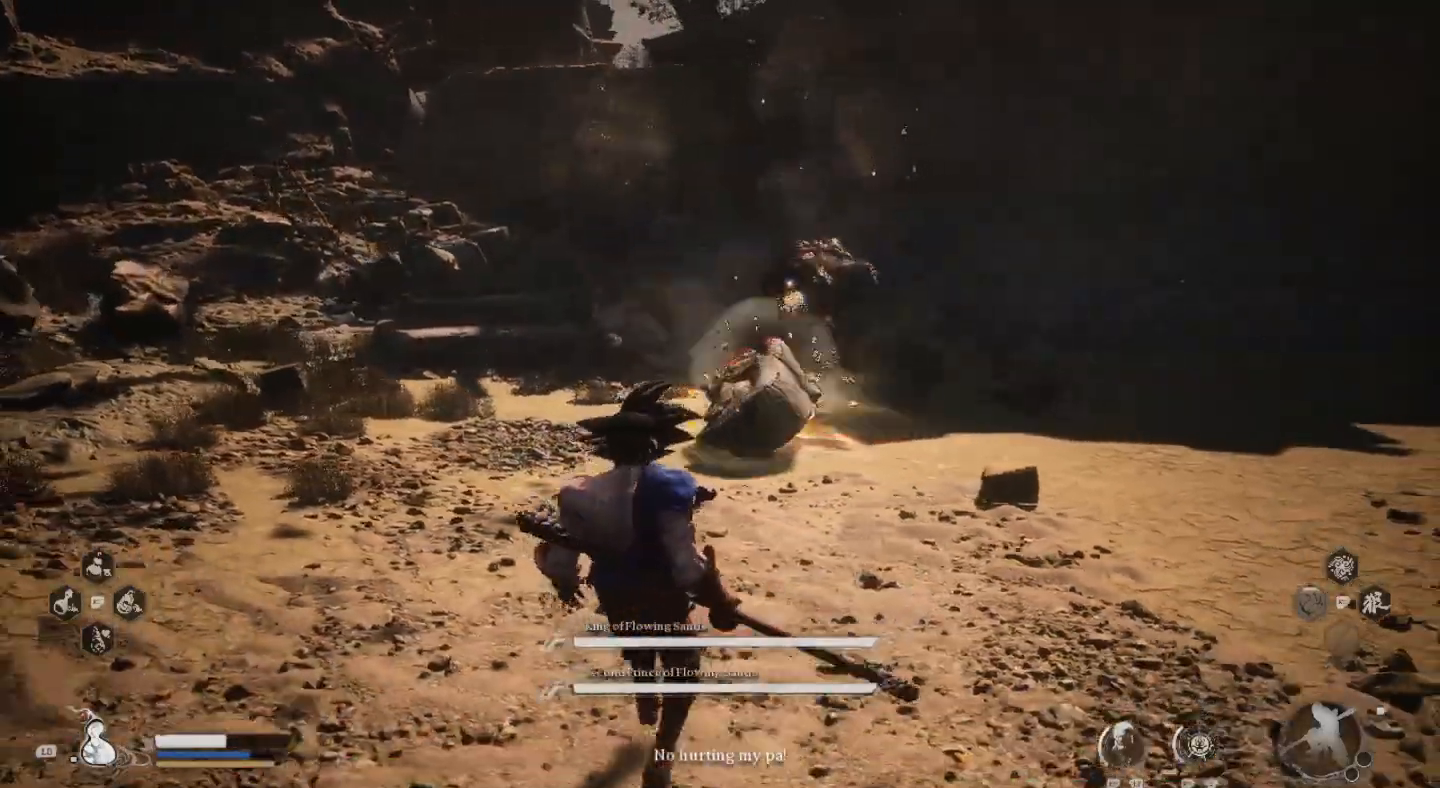
{"buttons": [], "left_stick": "down", "right_stick": "center", "events": [[167, "CIRCLE", "down"], [300, "CIRCLE", "up"]]}
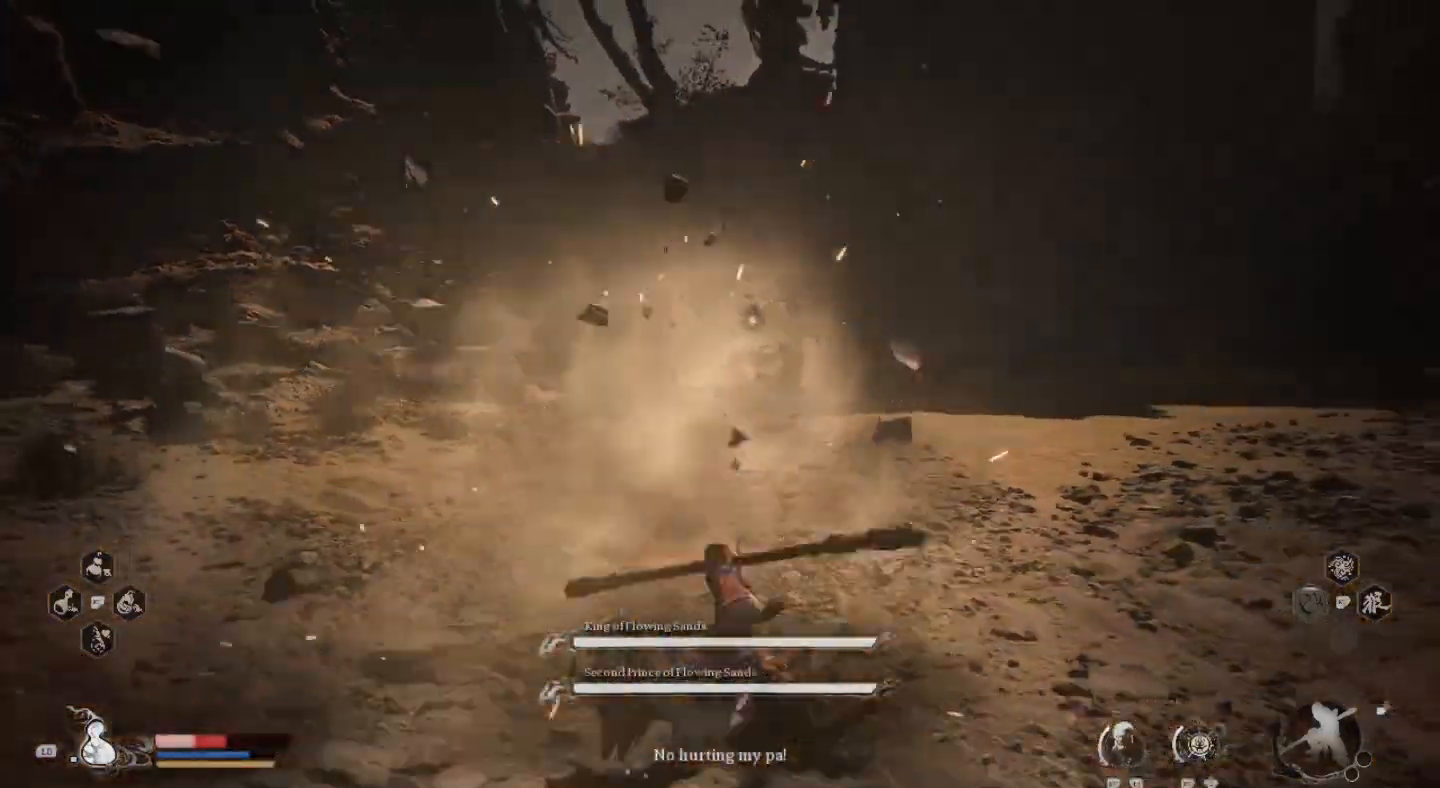
{"buttons": ["CIRCLE"], "left_stick": "left", "right_stick": "center", "events": [[33, "left_stick", "down-left"], [233, "CIRCLE", "down"], [233, "left_stick", "left"], [367, "CIRCLE", "up"], [467, "CIRCLE", "down"]]}
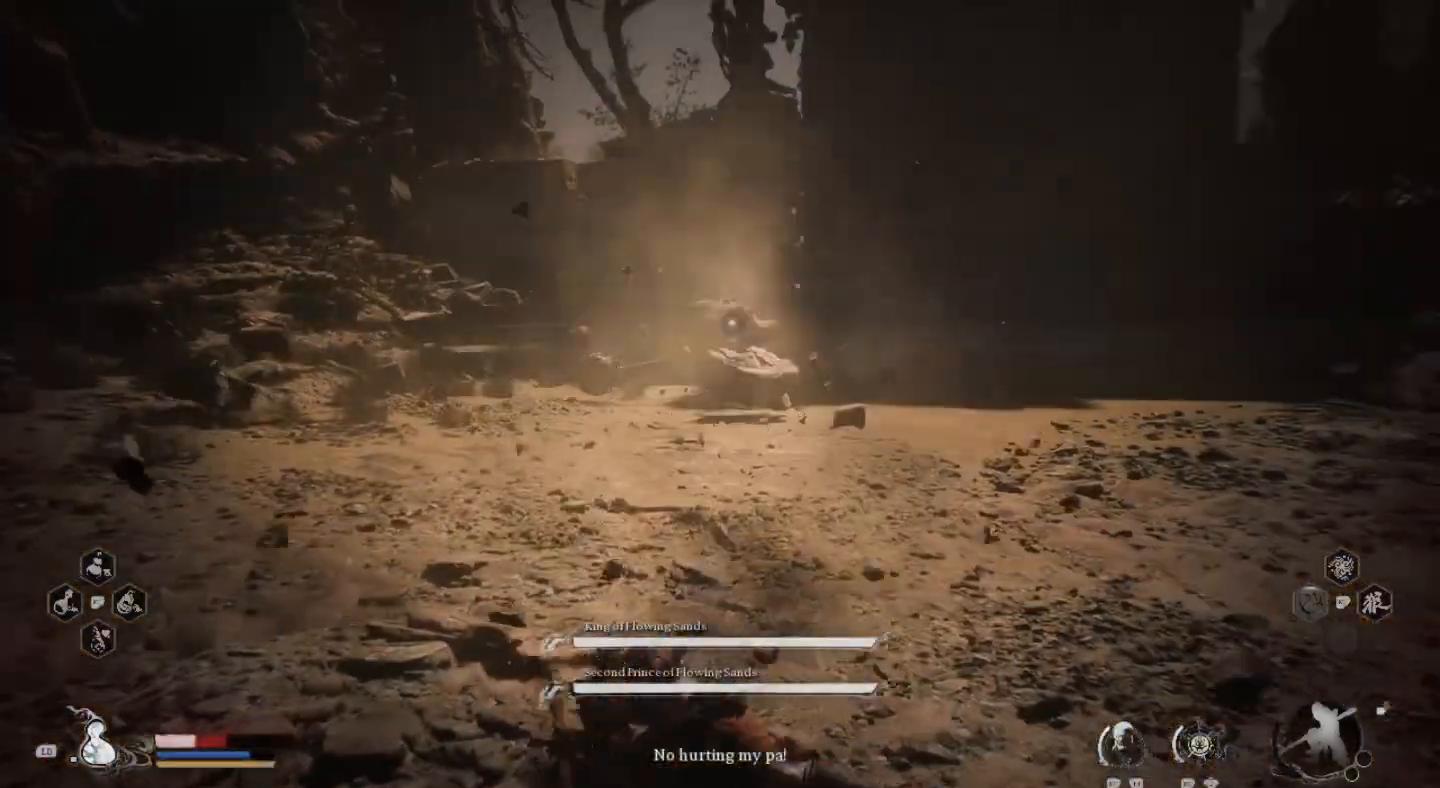
{"buttons": [], "left_stick": "left", "right_stick": "center", "events": [[33, "CIRCLE", "up"], [333, "L1", "down"], [433, "L1", "up"]]}
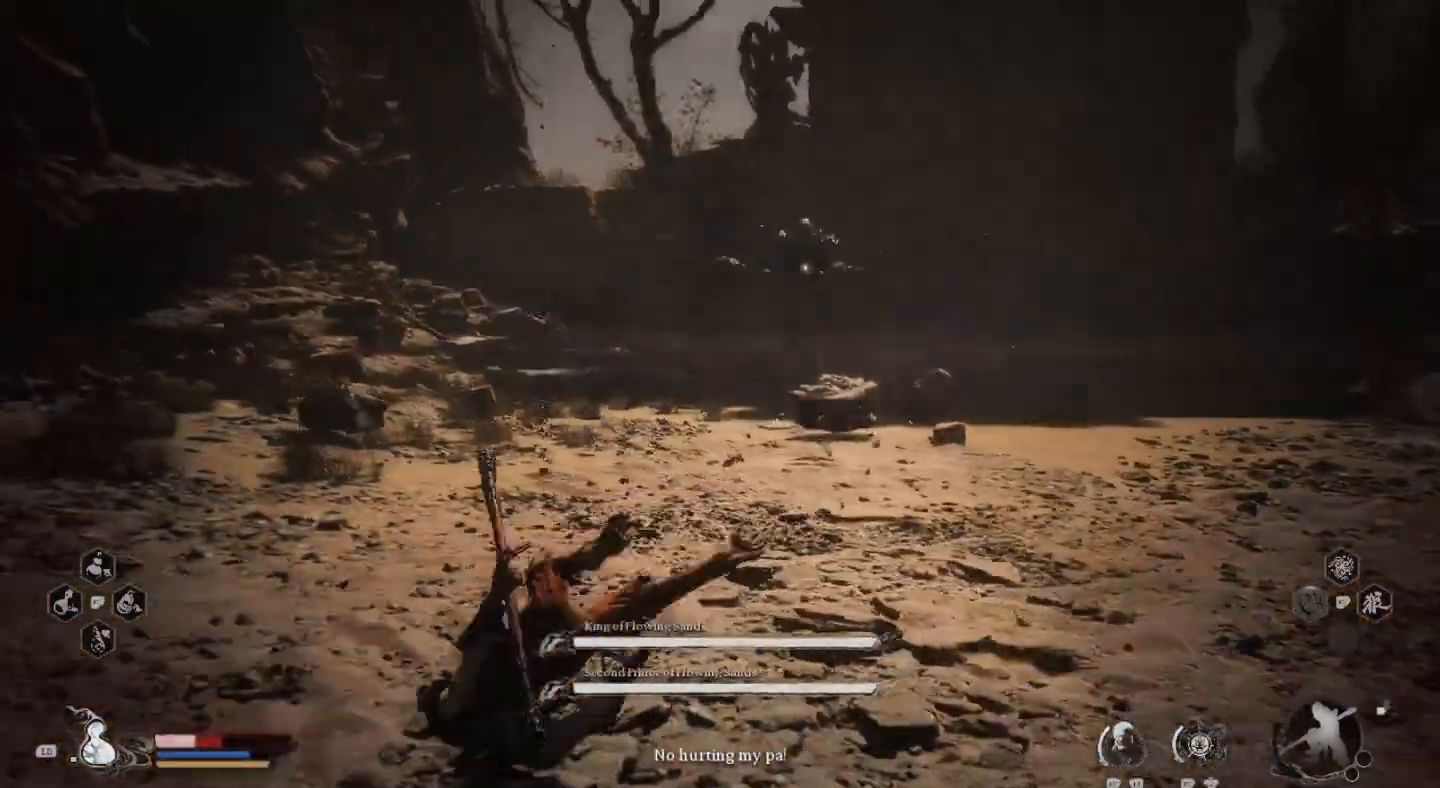
{"buttons": [], "left_stick": "left", "right_stick": "center", "events": [[167, "left_stick", "up-left"], [367, "left_stick", "left"]]}
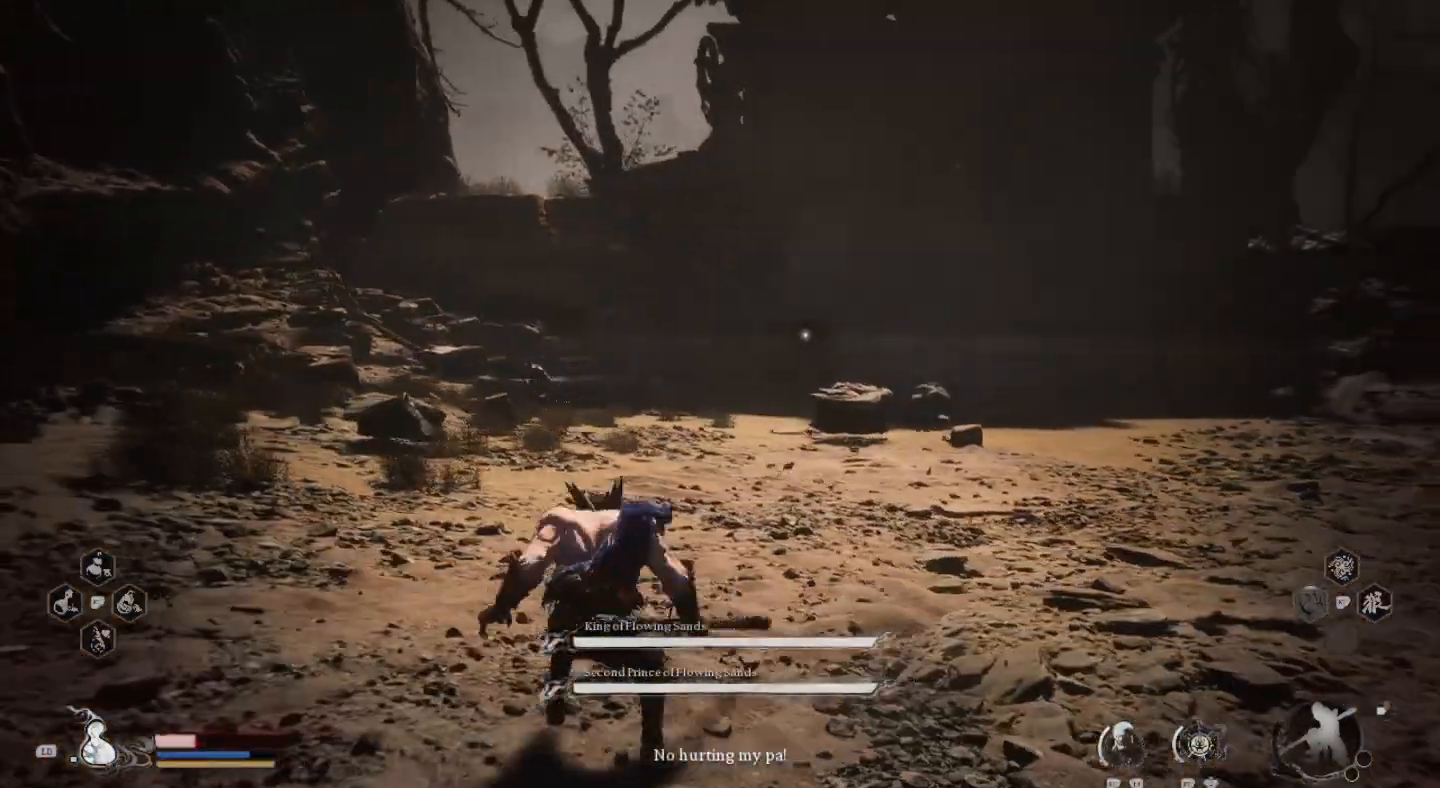
{"buttons": [], "left_stick": "left", "right_stick": "center", "events": [[167, "L1", "down"], [333, "L1", "up"]]}
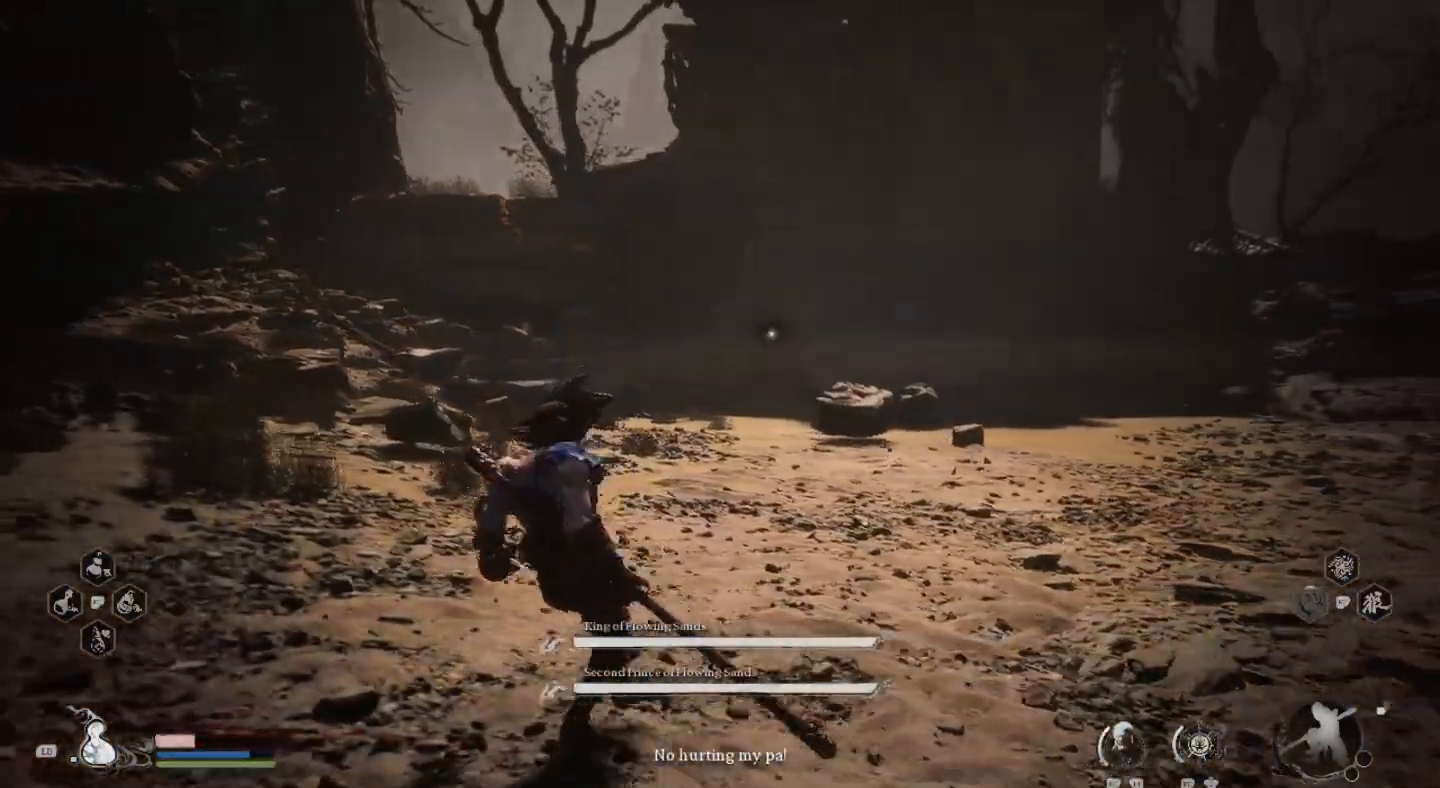
{"buttons": [], "left_stick": "left", "right_stick": "center", "events": []}
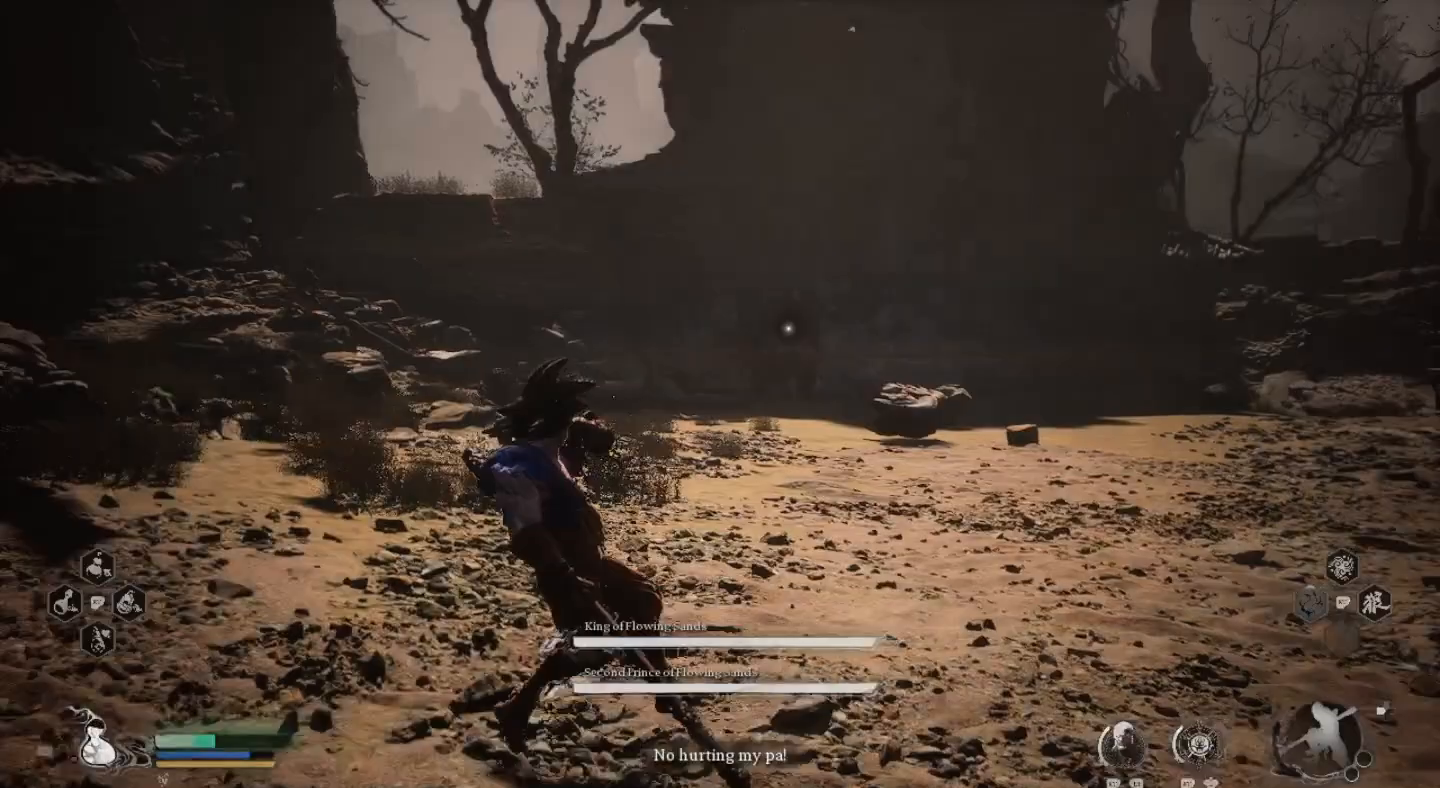
{"buttons": [], "left_stick": "up-left", "right_stick": "center", "events": [[400, "left_stick", "up-left"]]}
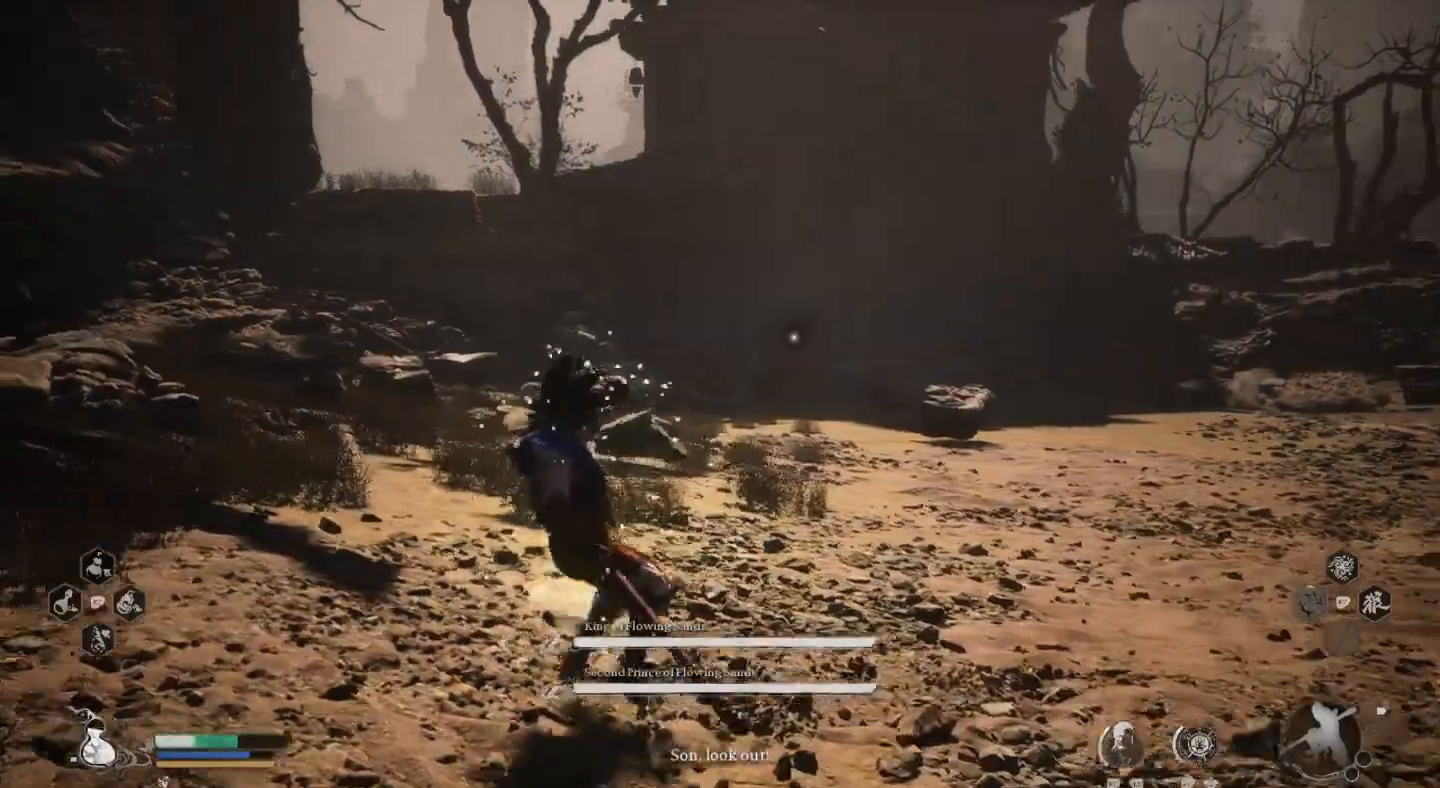
{"buttons": [], "left_stick": "right", "right_stick": "center", "events": [[33, "left_stick", "up"], [300, "left_stick", "up-right"], [400, "left_stick", "right"]]}
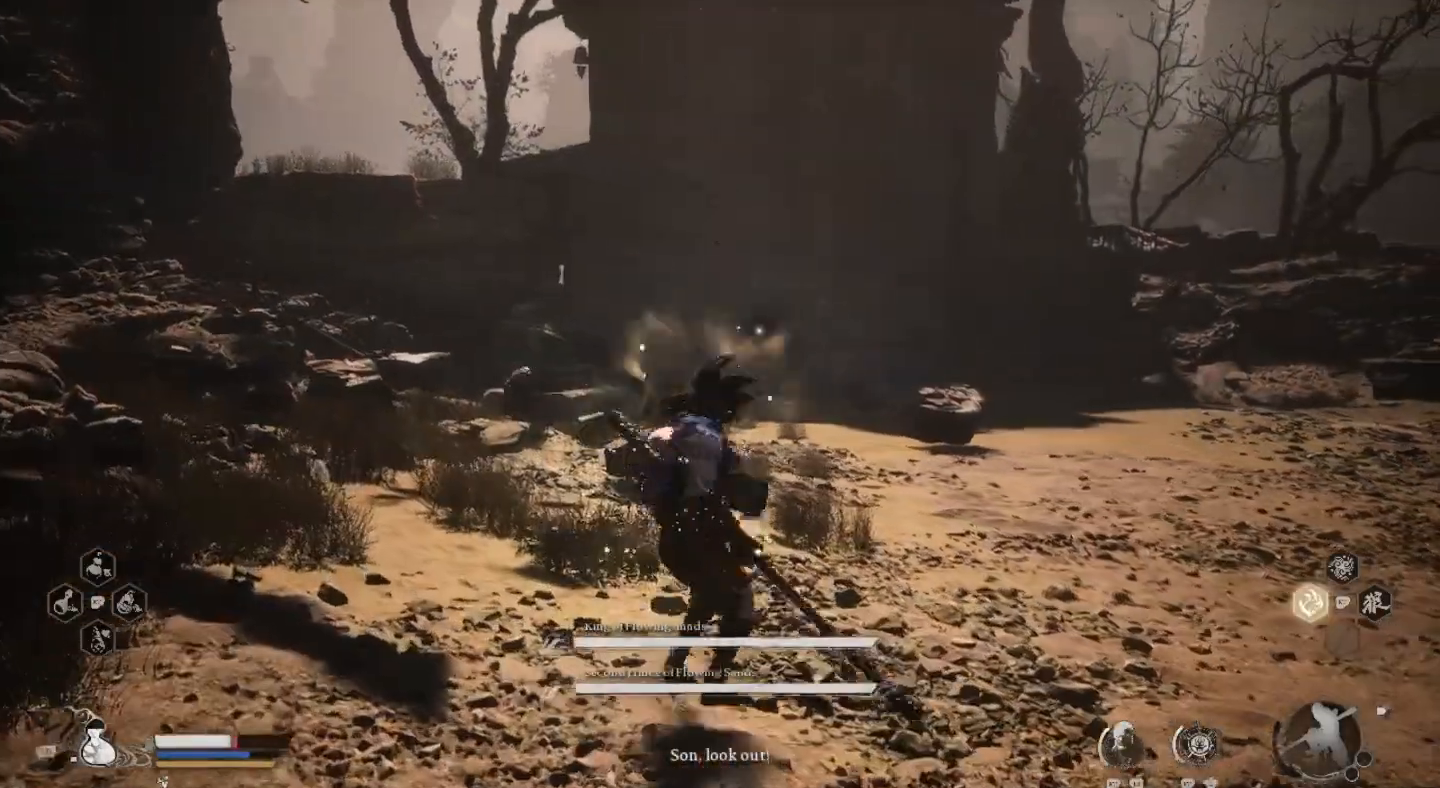
{"buttons": [], "left_stick": "up-left", "right_stick": "center", "events": [[133, "left_stick", "up-right"], [267, "left_stick", "up"], [433, "left_stick", "up-left"]]}
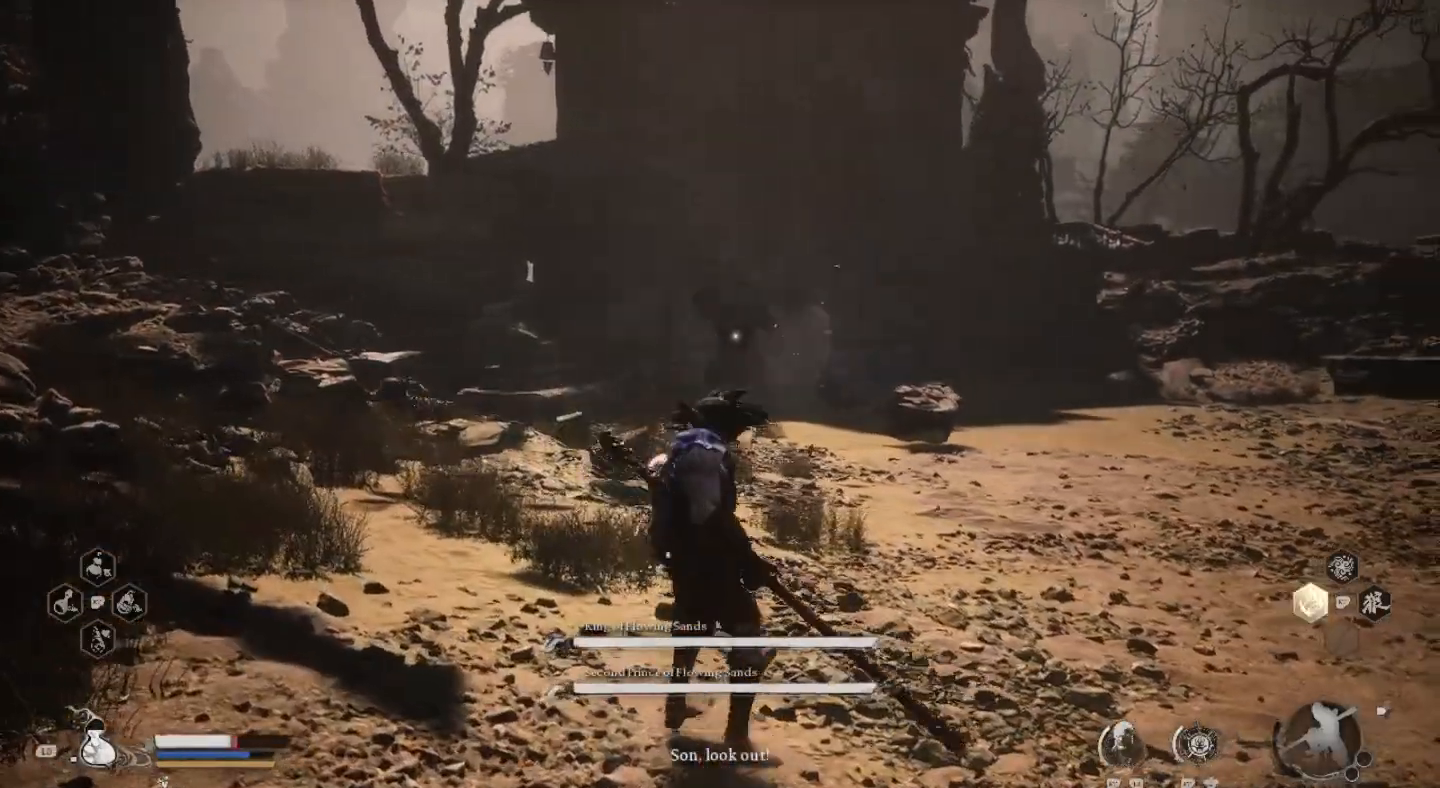
{"buttons": [], "left_stick": "up-left", "right_stick": "center", "events": [[33, "CIRCLE", "down"], [167, "CIRCLE", "up"], [267, "CIRCLE", "down"], [367, "CIRCLE", "up"]]}
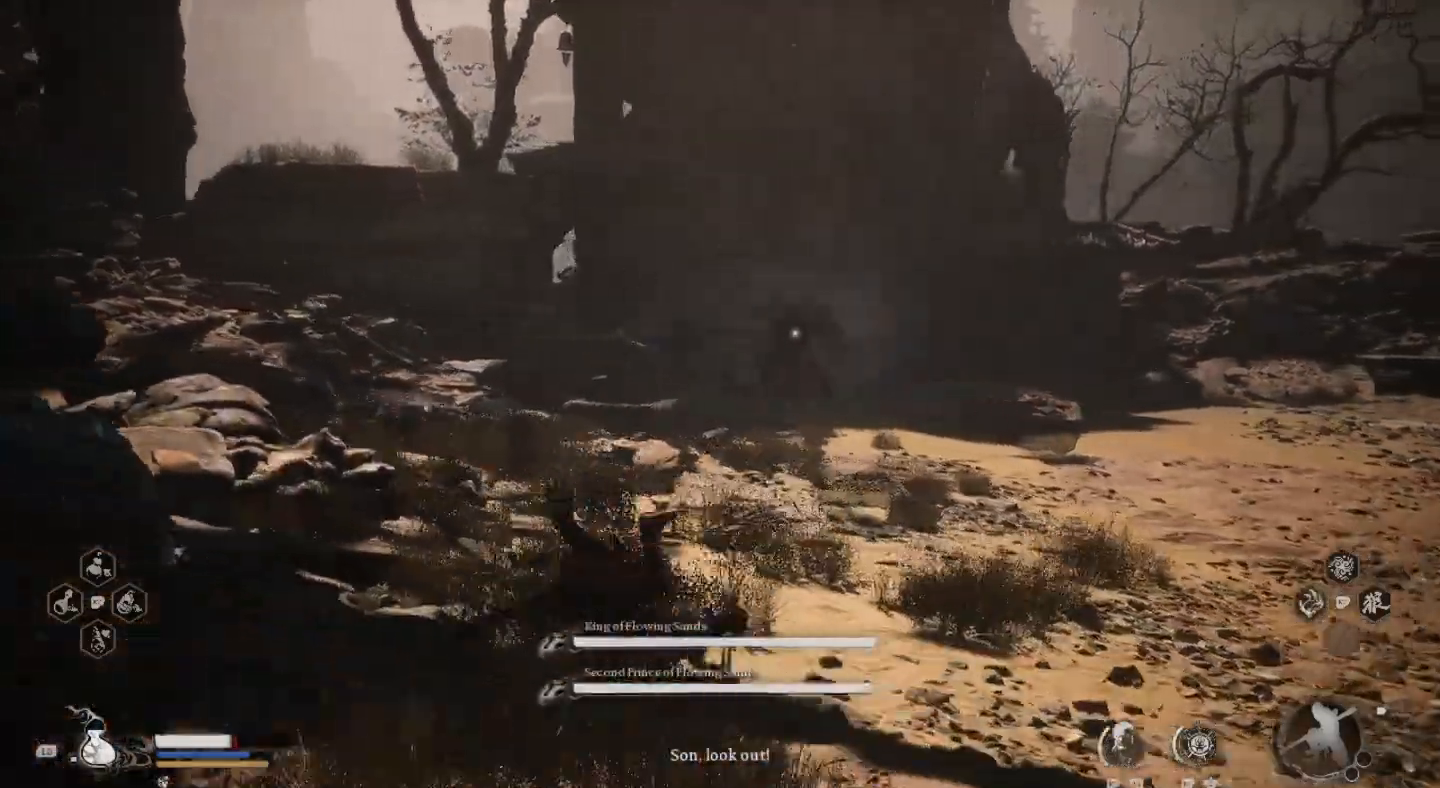
{"buttons": [], "left_stick": "up-left", "right_stick": "center", "events": []}
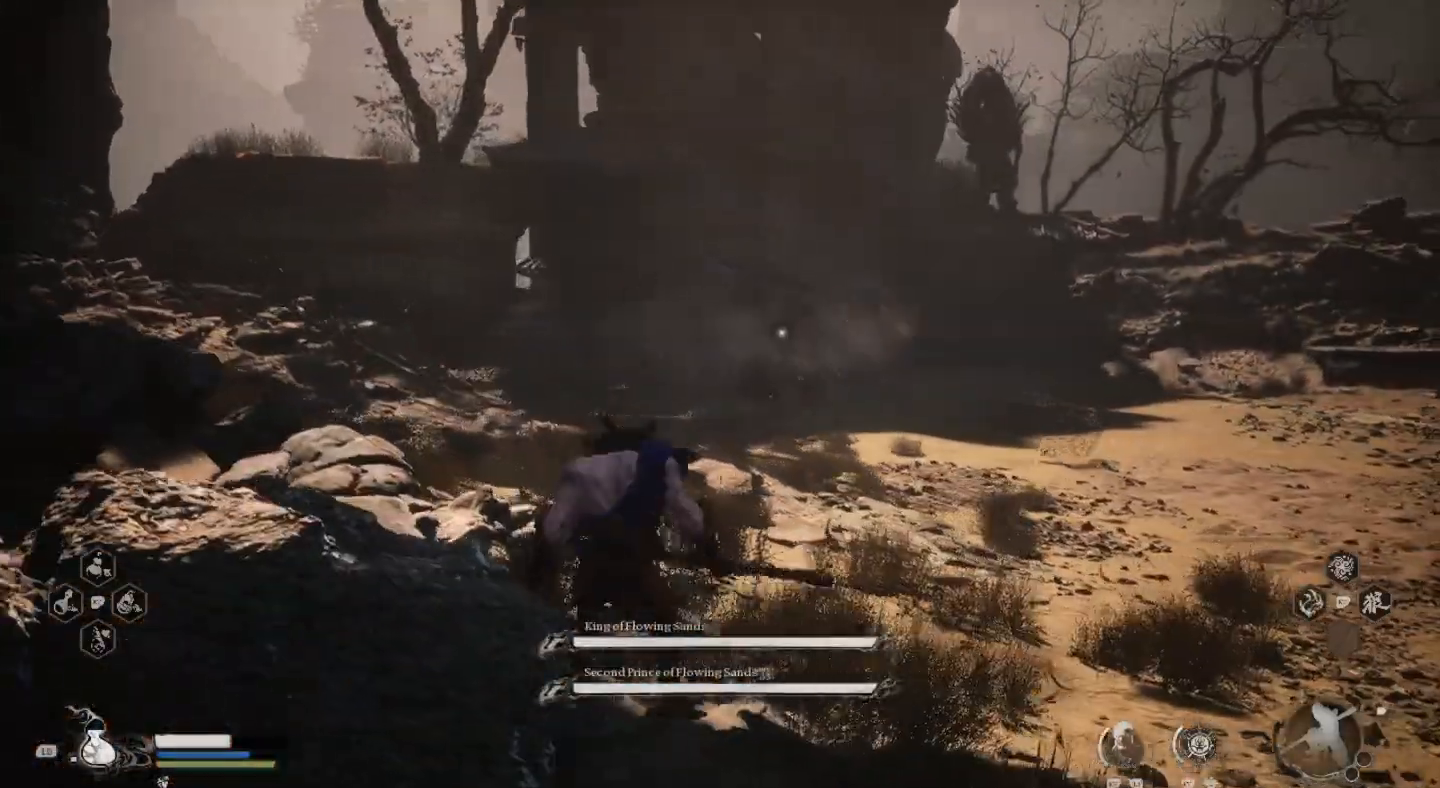
{"buttons": [], "left_stick": "up-right", "right_stick": "center", "events": [[300, "left_stick", "up"], [433, "left_stick", "up-right"]]}
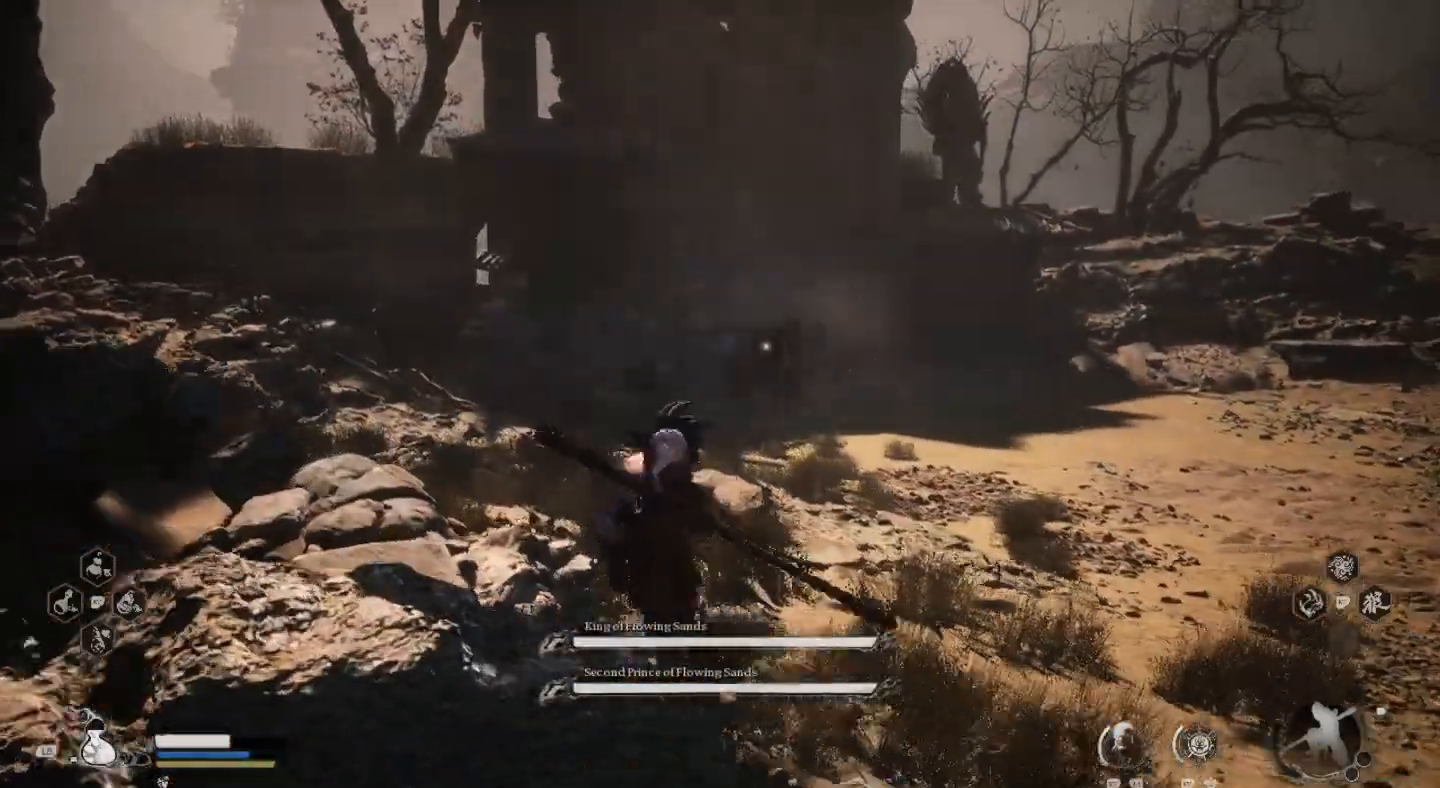
{"buttons": [], "left_stick": "right", "right_stick": "center", "events": [[33, "left_stick", "right"]]}
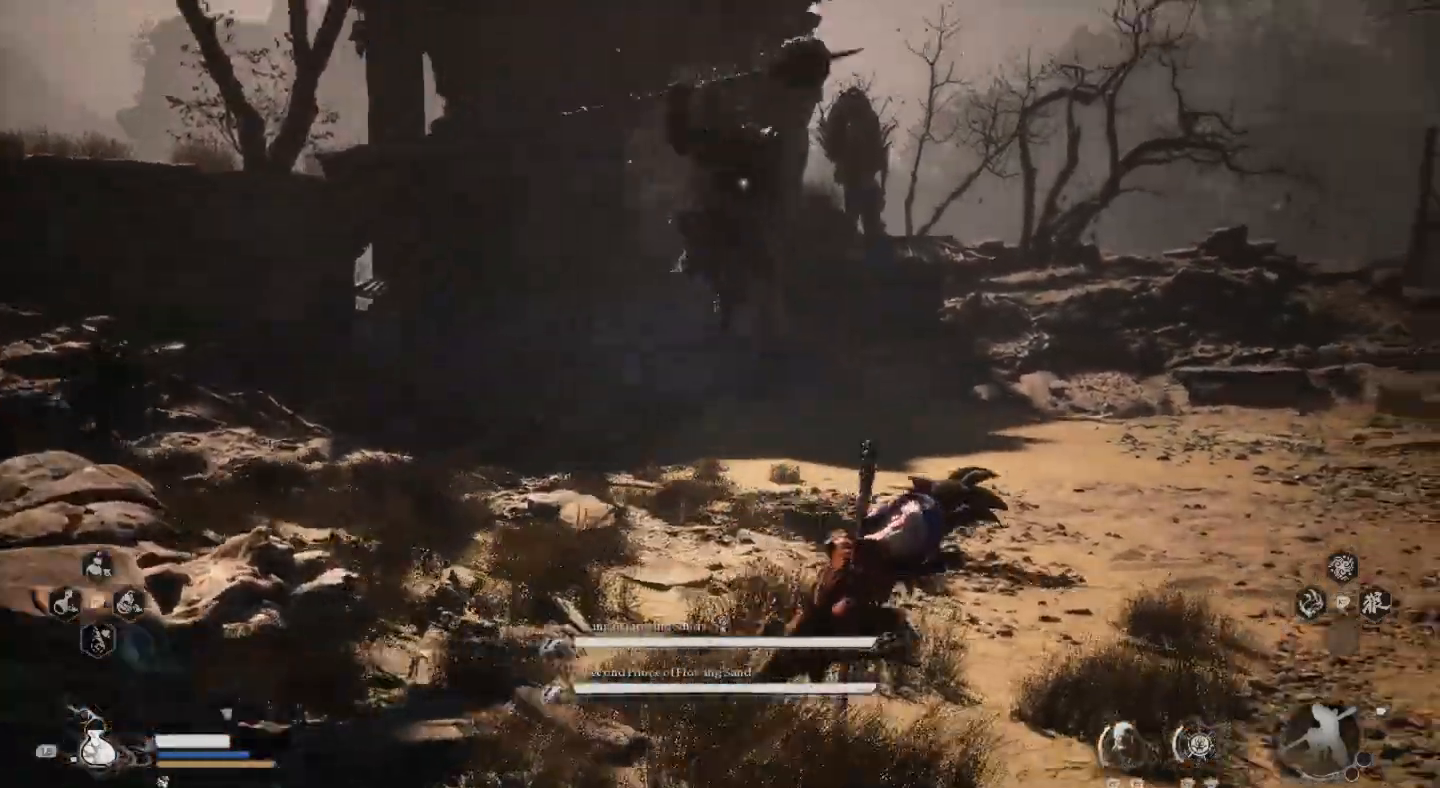
{"buttons": [], "left_stick": "right", "right_stick": "center", "events": [[300, "CIRCLE", "down"], [467, "CIRCLE", "up"]]}
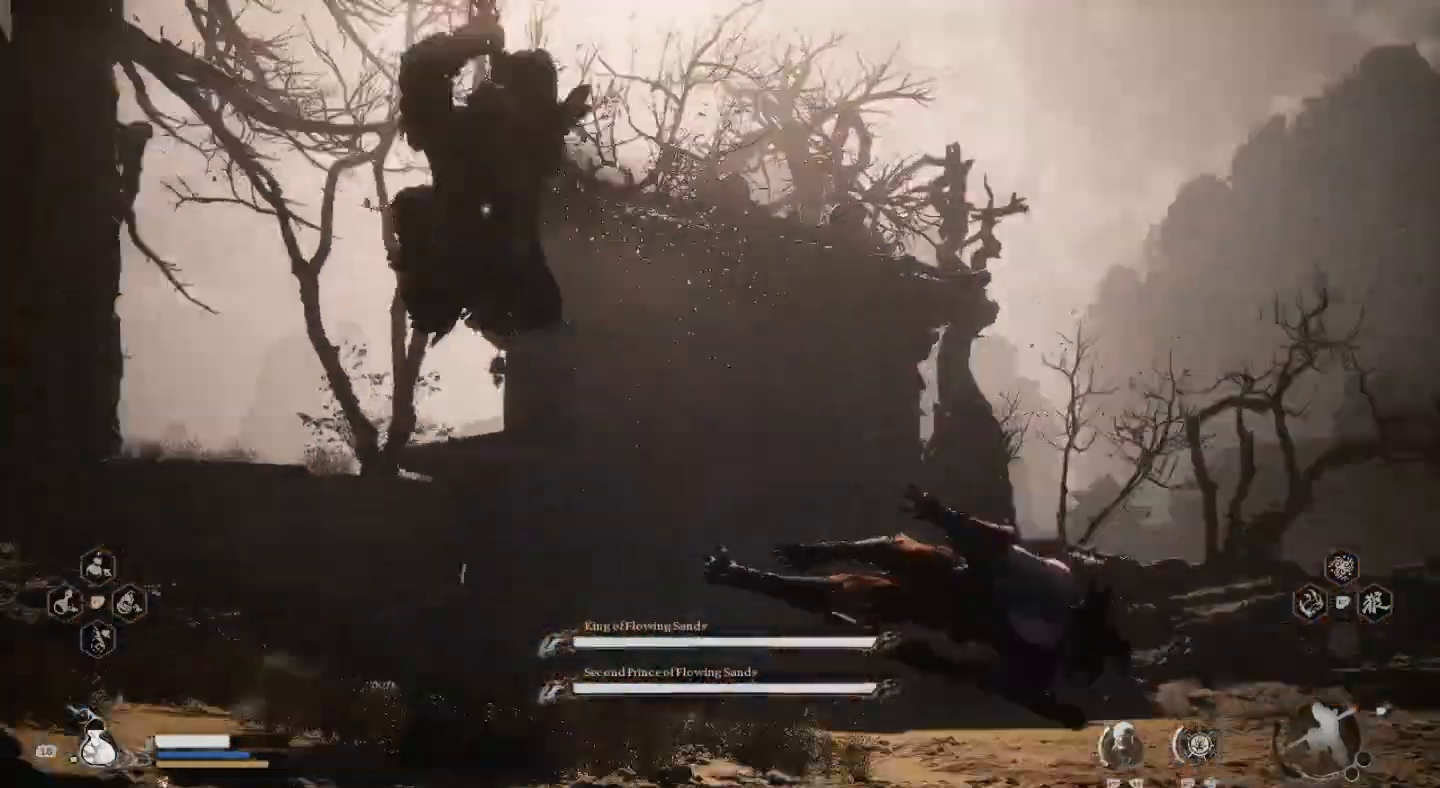
{"buttons": [], "left_stick": "right", "right_stick": "center", "events": []}
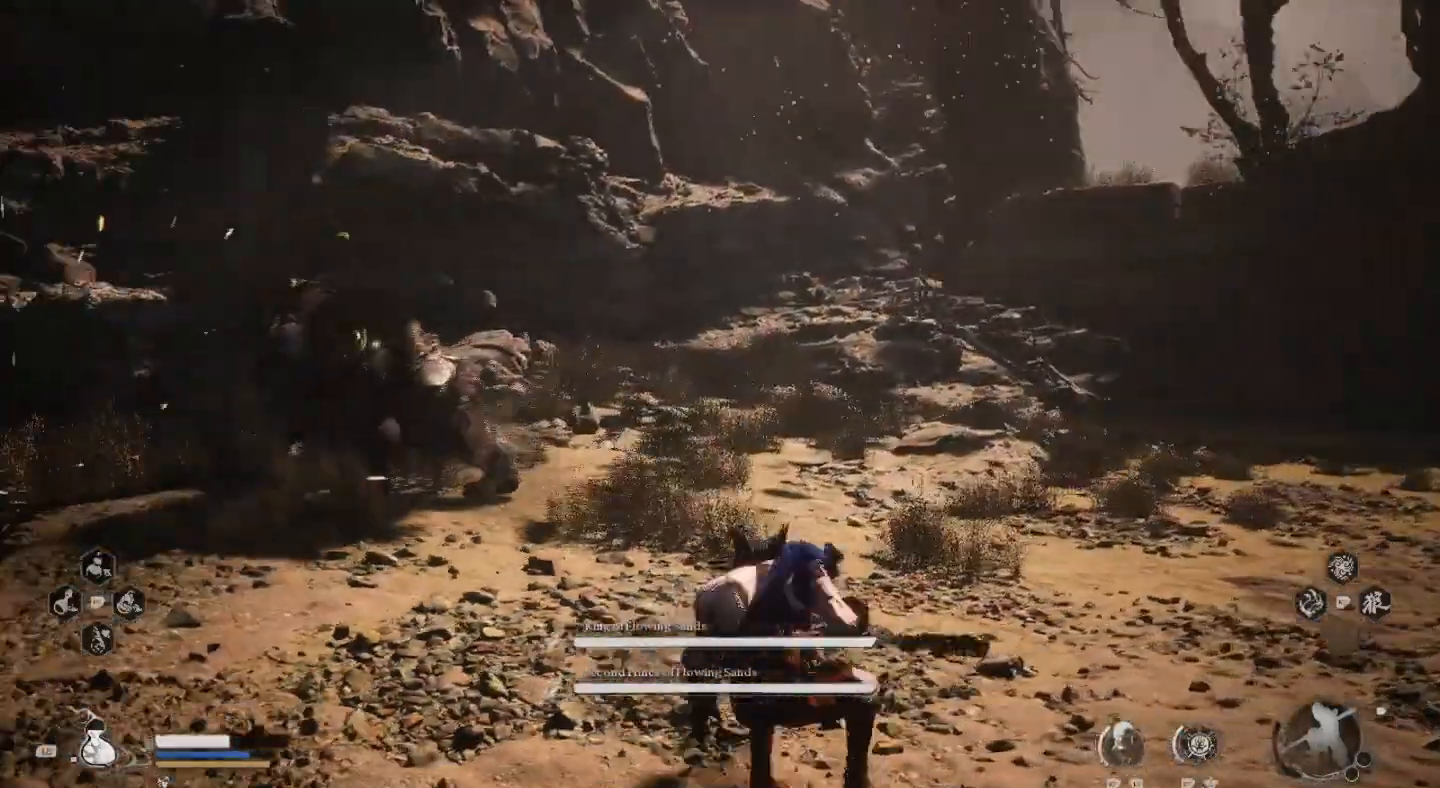
{"buttons": [], "left_stick": "up-right", "right_stick": "center", "events": [[33, "left_stick", "down-right"], [167, "left_stick", "down"], [300, "left_stick", "right"], [400, "left_stick", "up-right"], [433, "R3", "down"], [500, "R3", "up"]]}
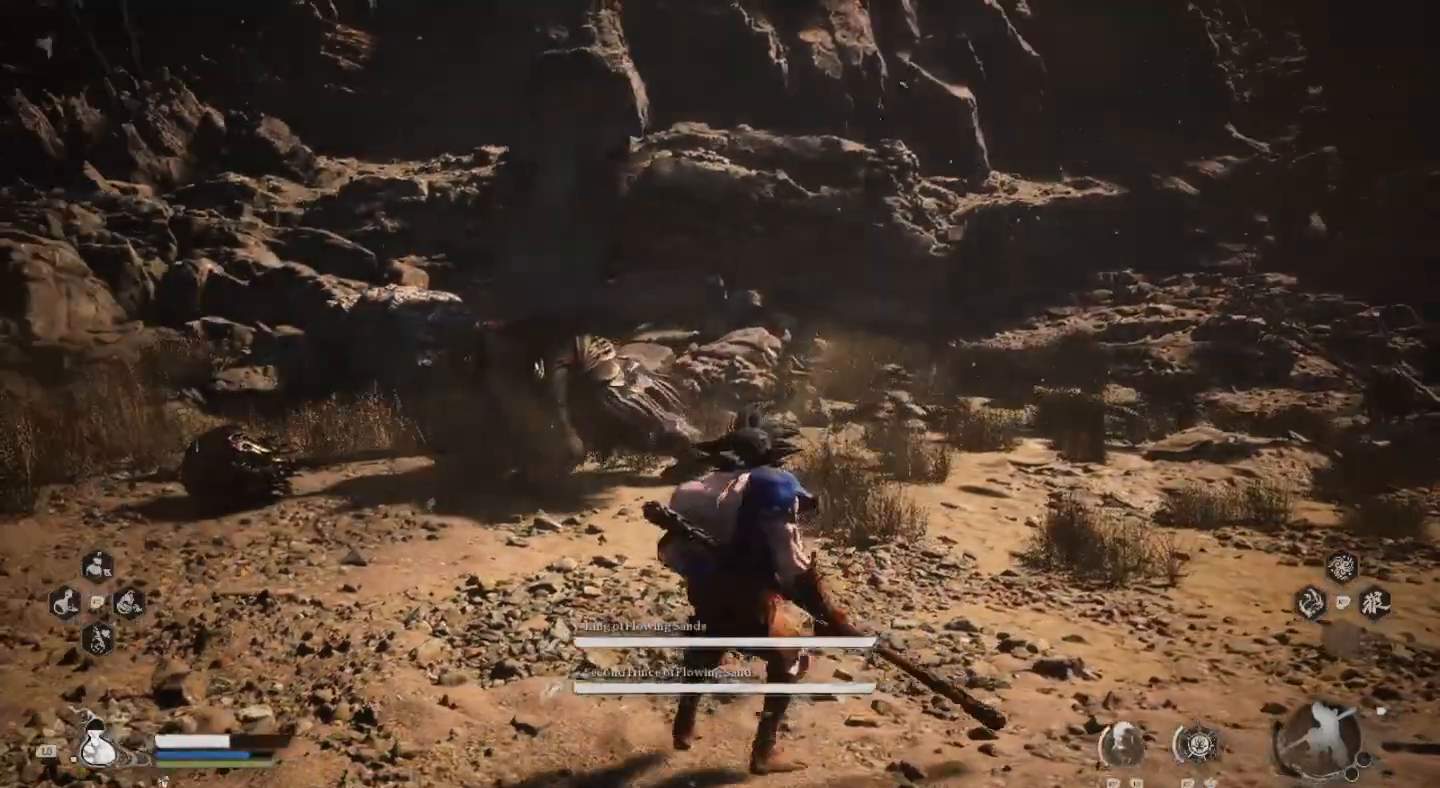
{"buttons": ["R3"], "left_stick": "up", "right_stick": "center", "events": [[167, "left_stick", "up"], [433, "R3", "down"]]}
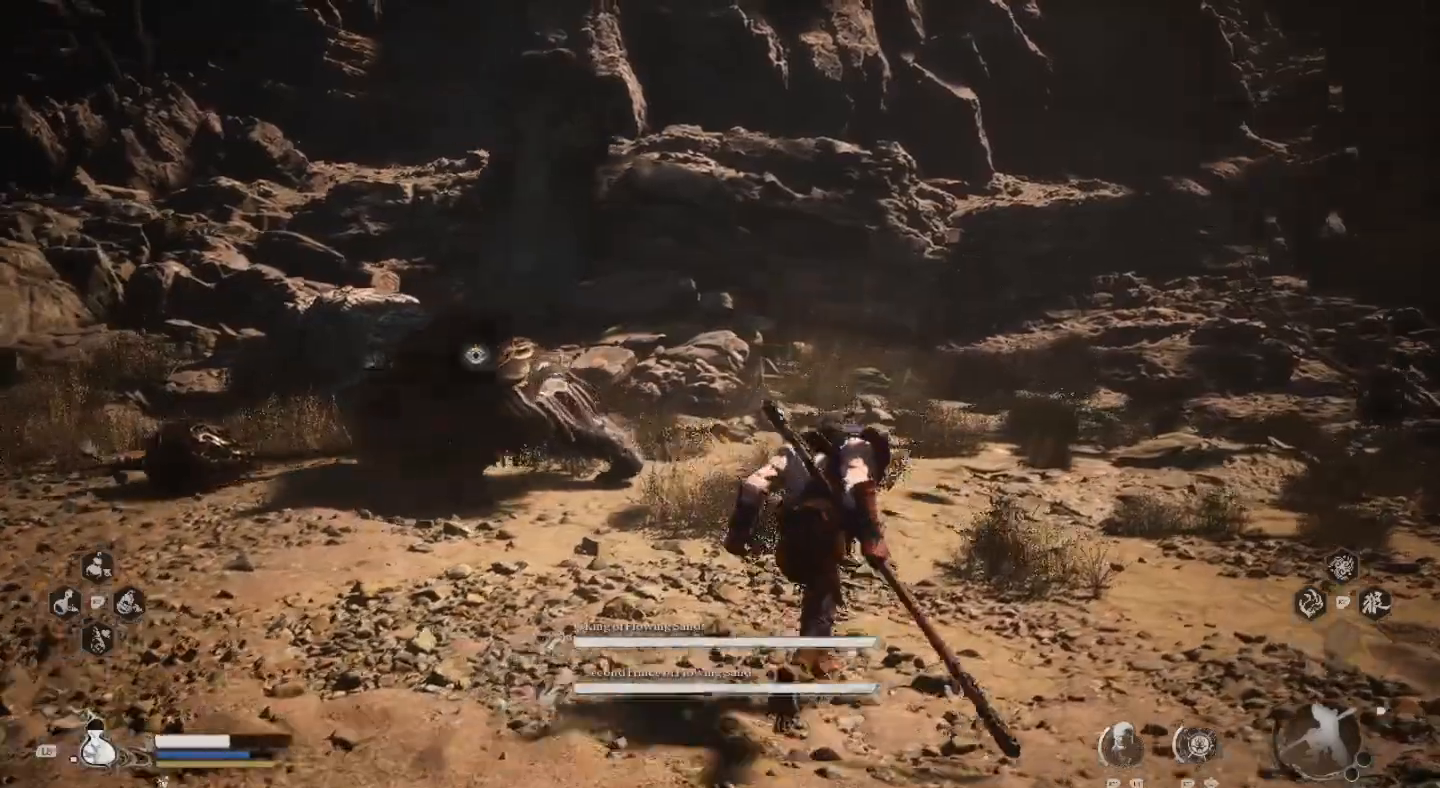
{"buttons": [], "left_stick": "up", "right_stick": "center", "events": [[67, "R3", "up"]]}
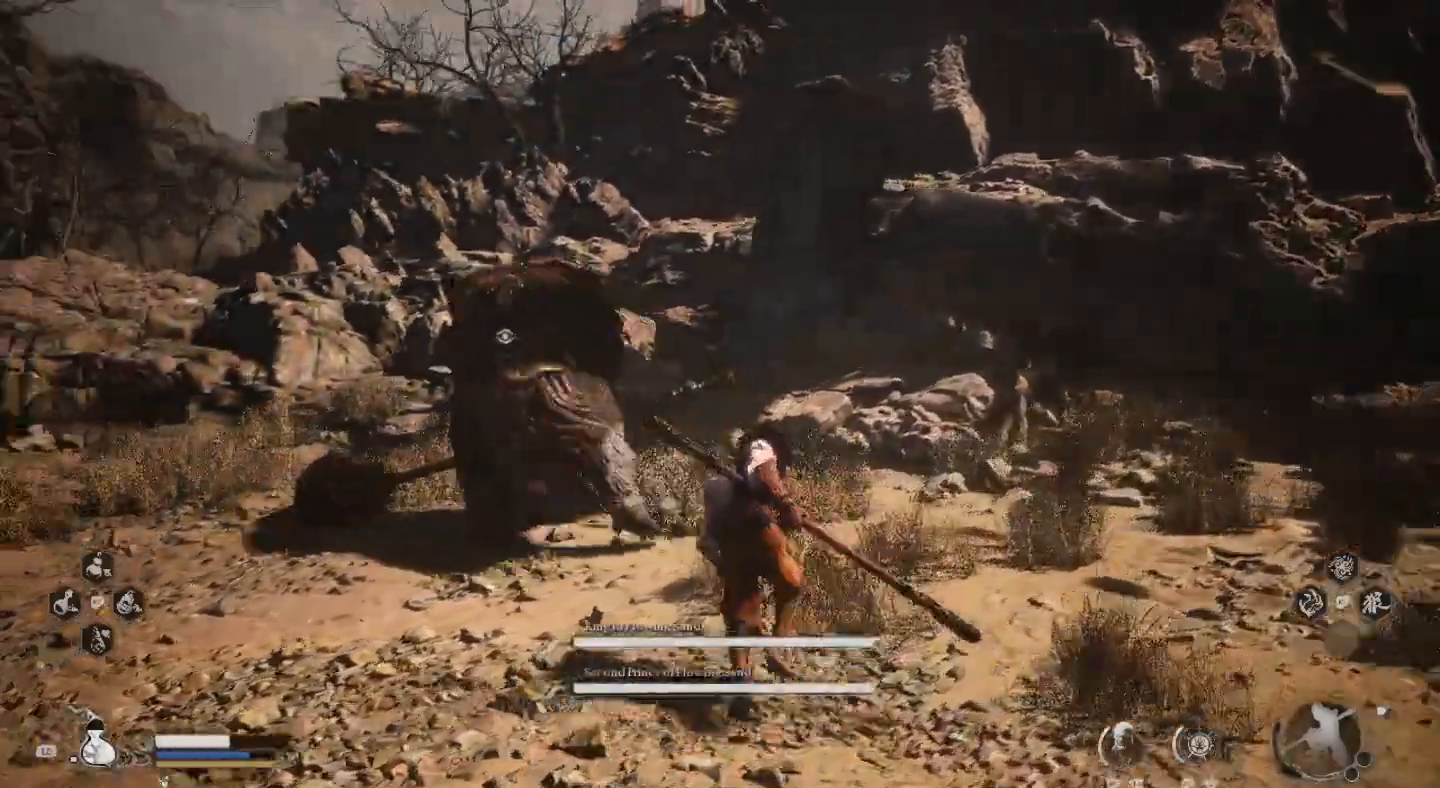
{"buttons": ["CIRCLE", "L3"], "left_stick": "left", "right_stick": "center", "events": [[233, "left_stick", "center"], [333, "left_stick", "left"], [400, "CIRCLE", "down"], [433, "L3", "down"]]}
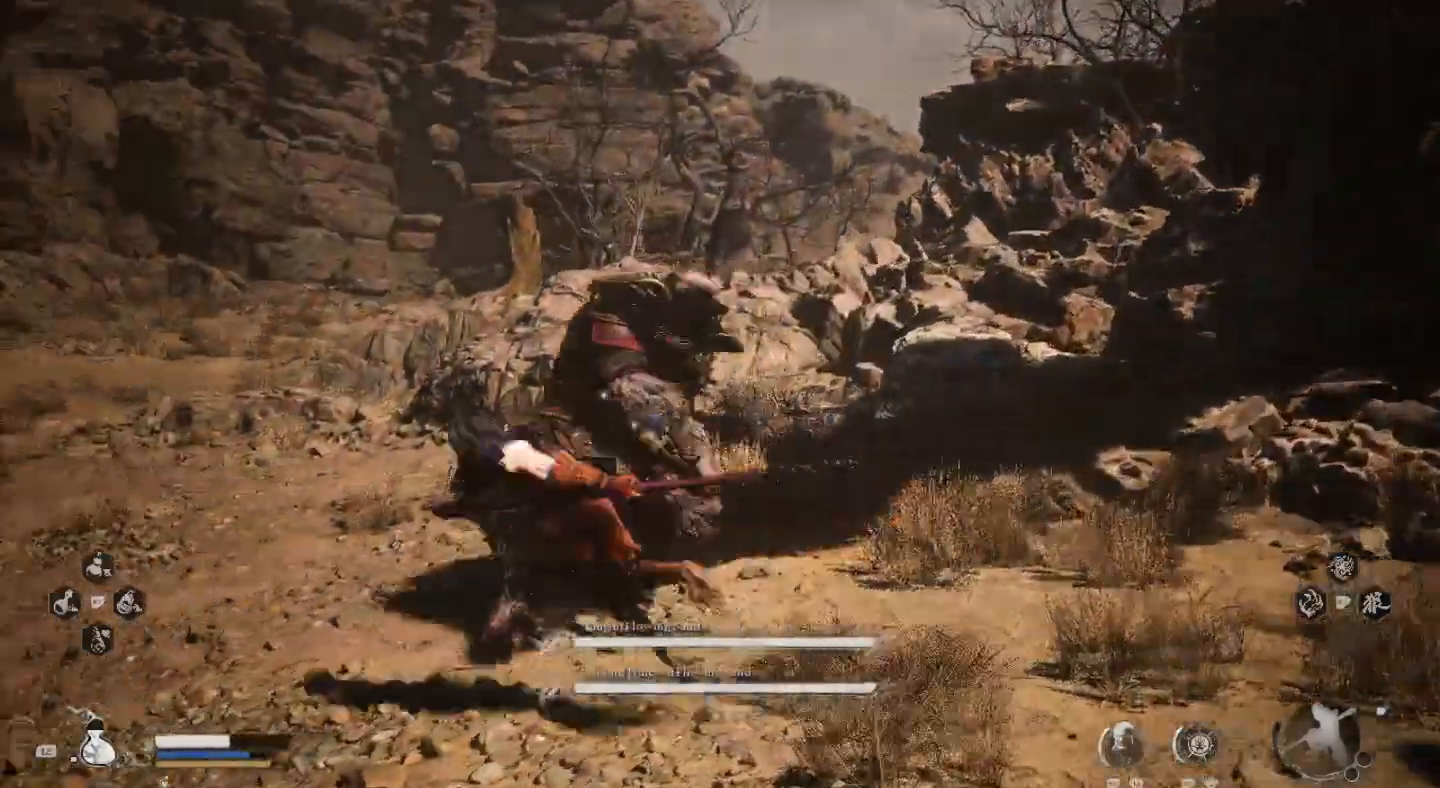
{"buttons": ["CIRCLE", "L3"], "left_stick": "left", "right_stick": "center", "events": [[33, "CIRCLE", "up"], [33, "left_stick", "down-left"], [367, "left_stick", "left"], [500, "CIRCLE", "down"]]}
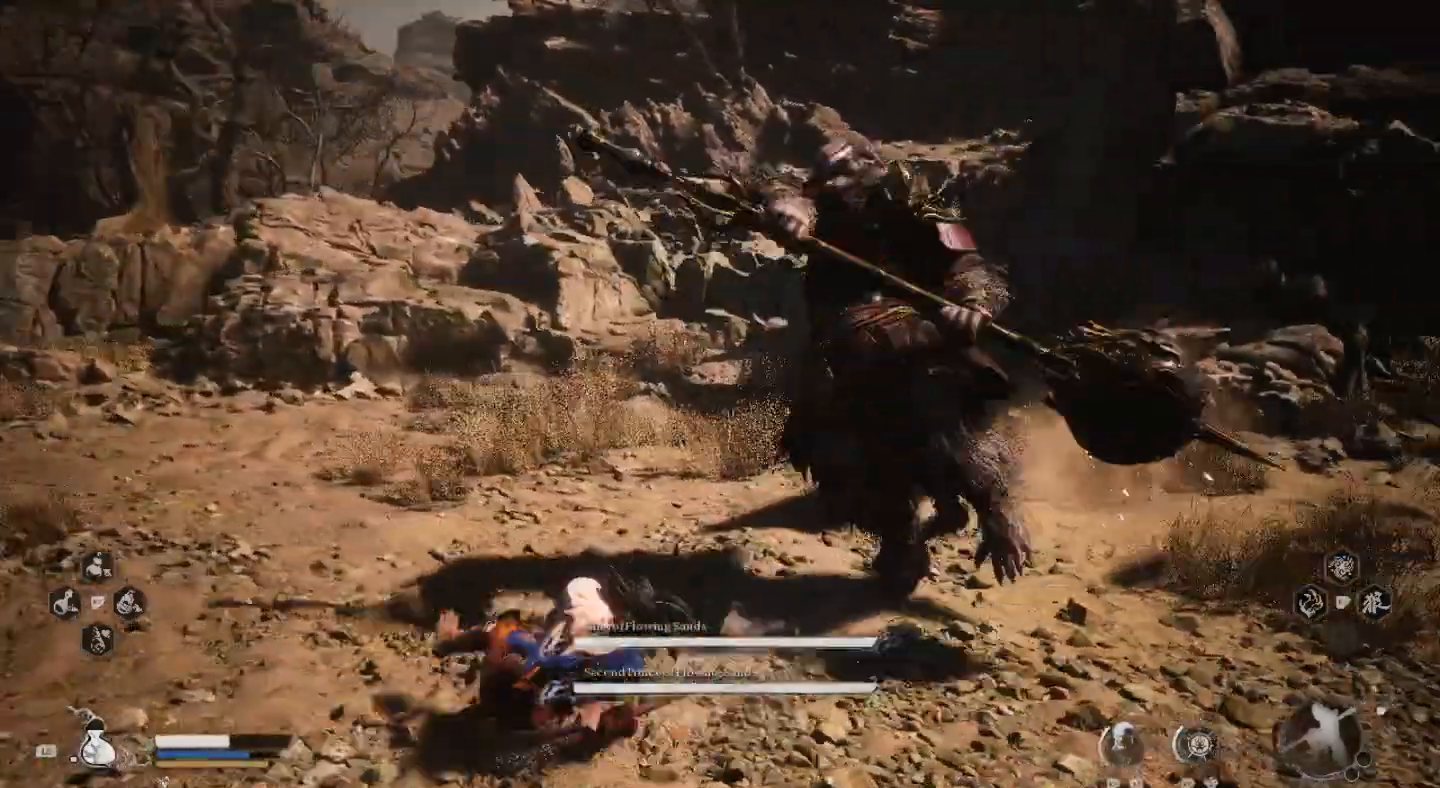
{"buttons": ["L3"], "left_stick": "left", "right_stick": "center", "events": [[100, "CIRCLE", "up"]]}